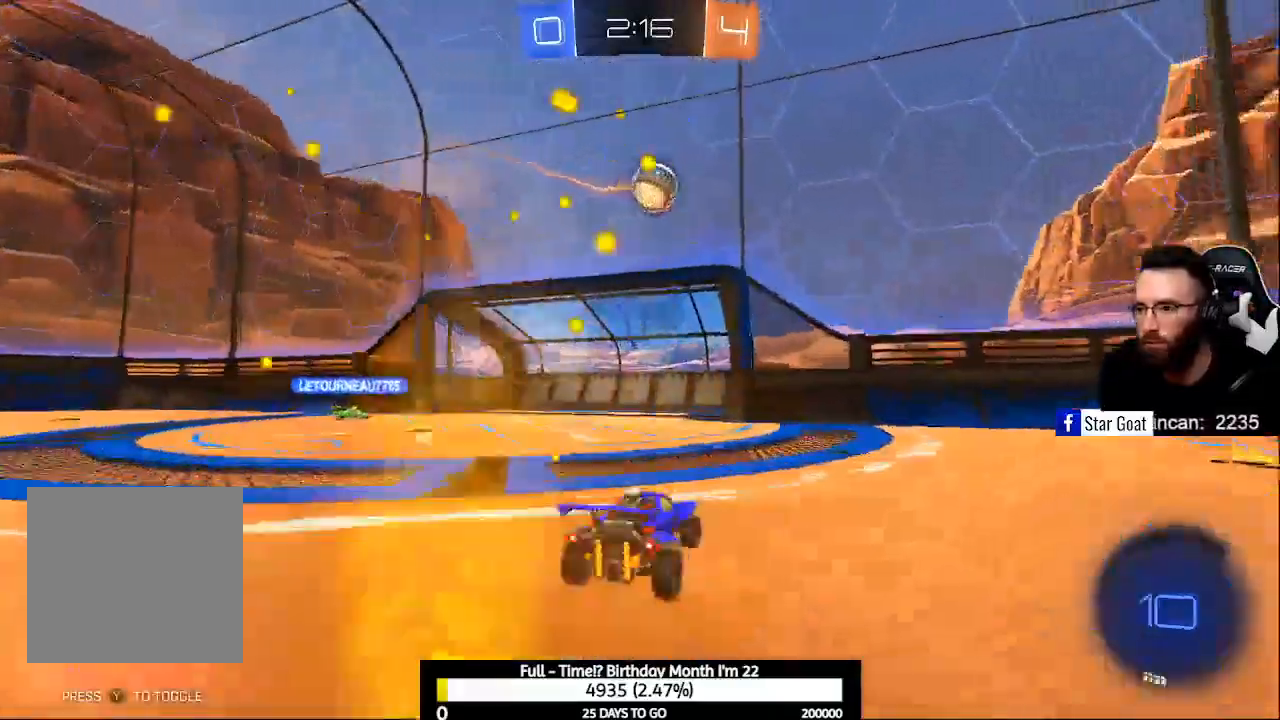
Gameplay with a controller (Xbox layout); each line is a JSON object with the inputs held at the frame after it. "events" lists button and stick changes between this image and that frame as [ms after this image, input, new state], when the widget could be followed in between.
{"buttons": ["A", "R2"], "left_stick": "right", "right_stick": "center"}
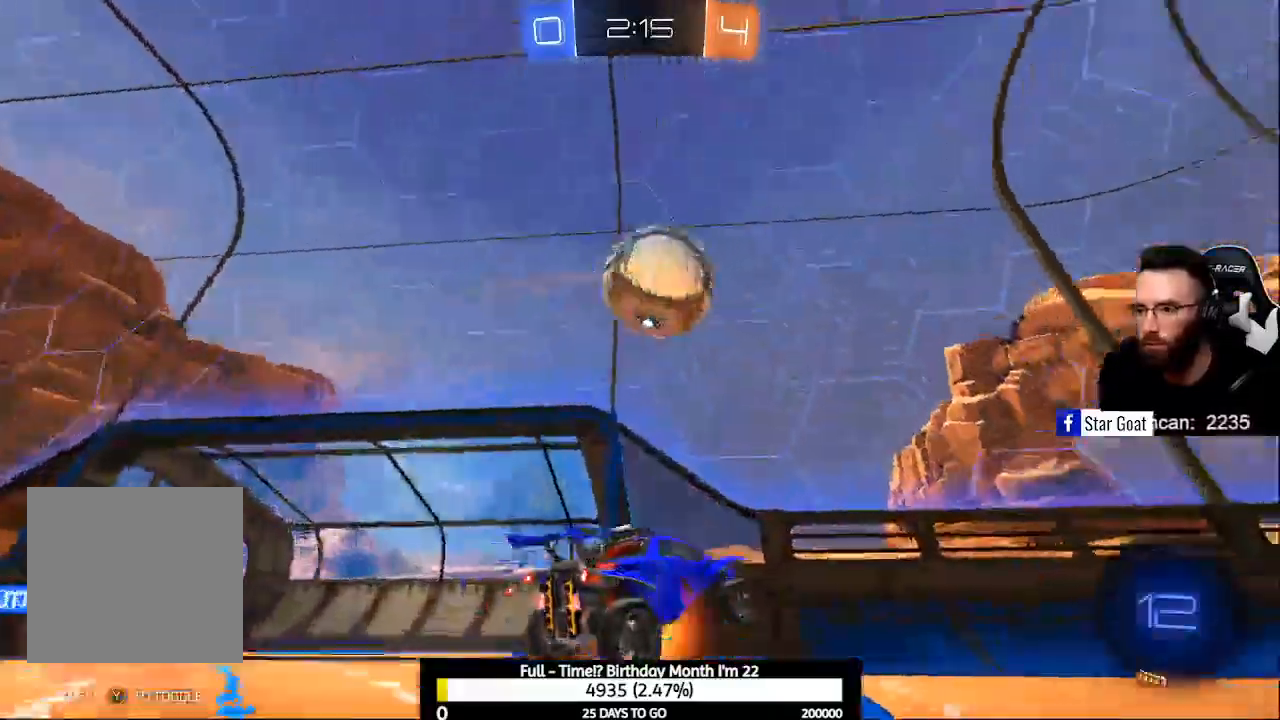
{"buttons": ["R2"], "left_stick": "center", "right_stick": "center", "events": [[267, "left_stick", "center"], [300, "A", "up"]]}
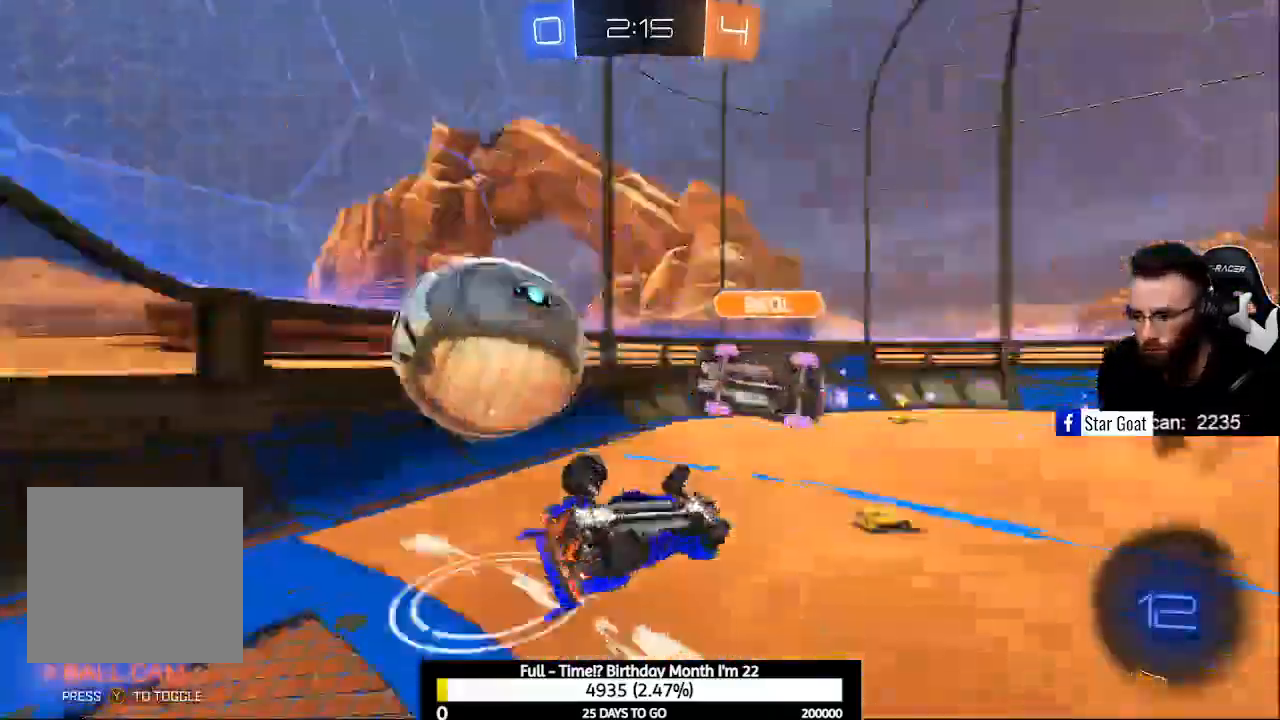
{"buttons": ["R1"], "left_stick": "center", "right_stick": "center", "events": [[267, "R2", "up"], [500, "R1", "down"]]}
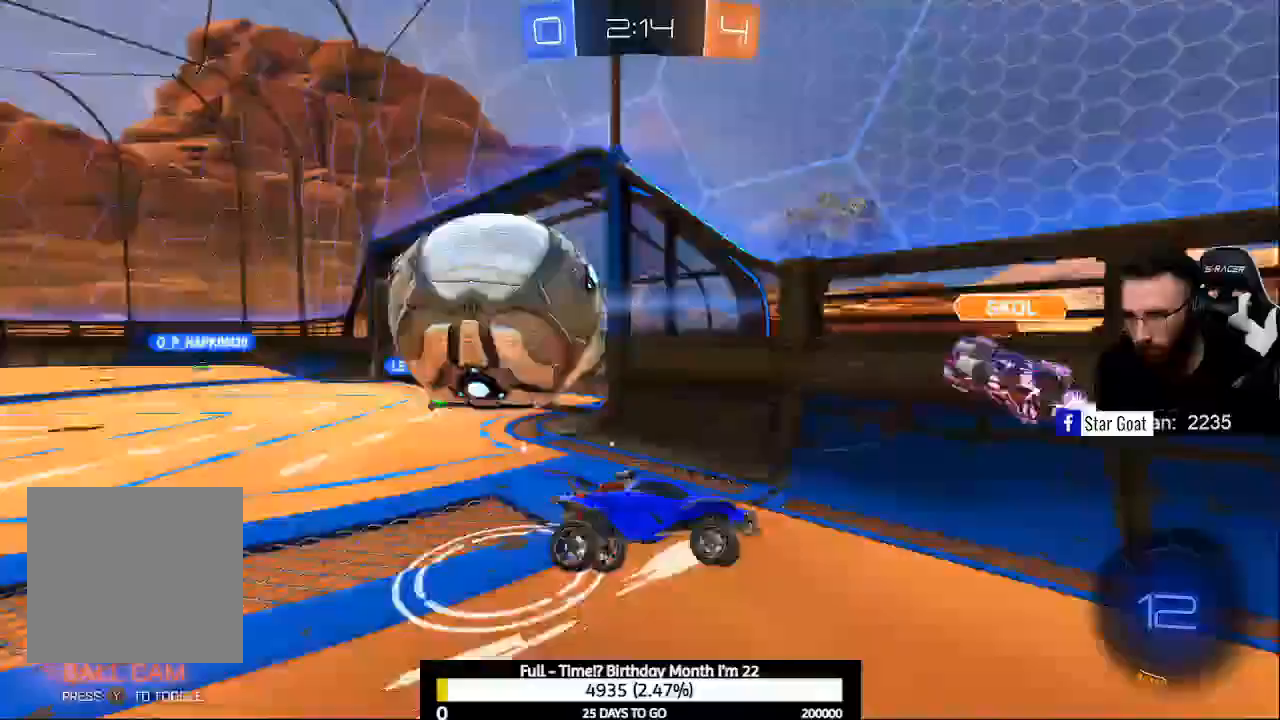
{"buttons": ["R2"], "left_stick": "center", "right_stick": "center", "events": [[100, "R1", "up"], [267, "R2", "down"]]}
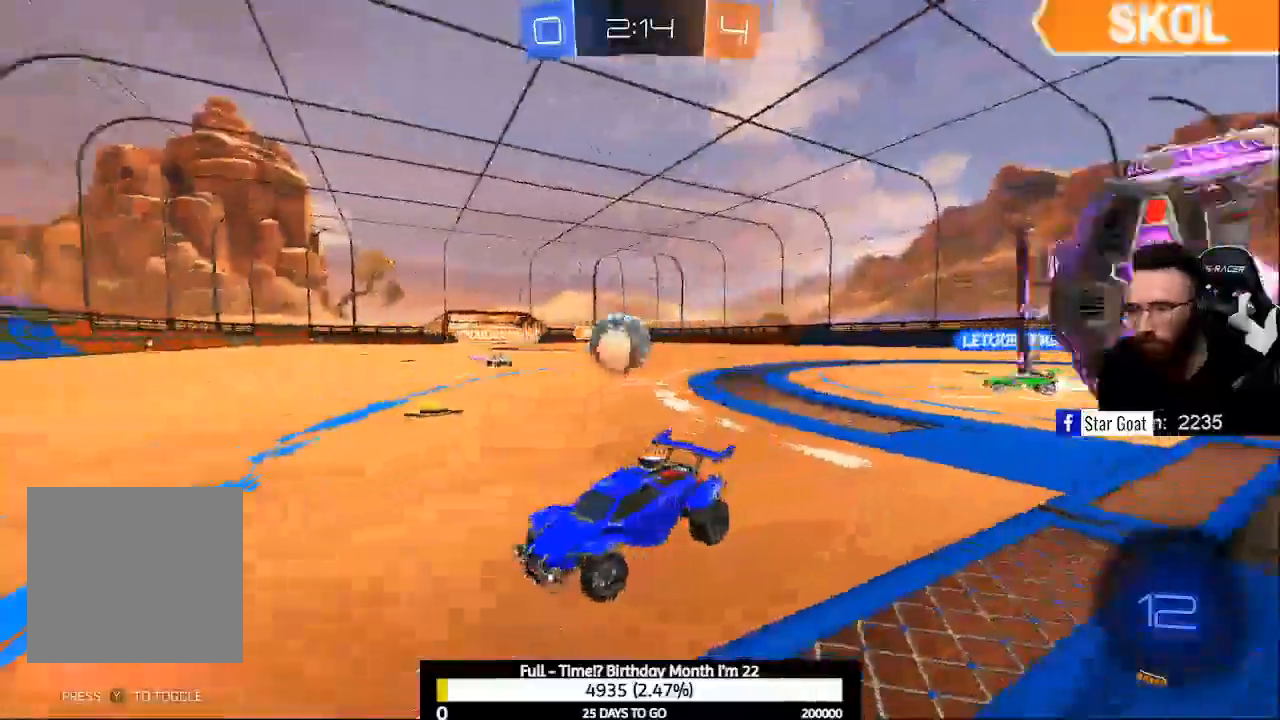
{"buttons": ["B", "R2"], "left_stick": "center", "right_stick": "center", "events": [[267, "Y", "down"], [333, "Y", "up"], [467, "B", "down"]]}
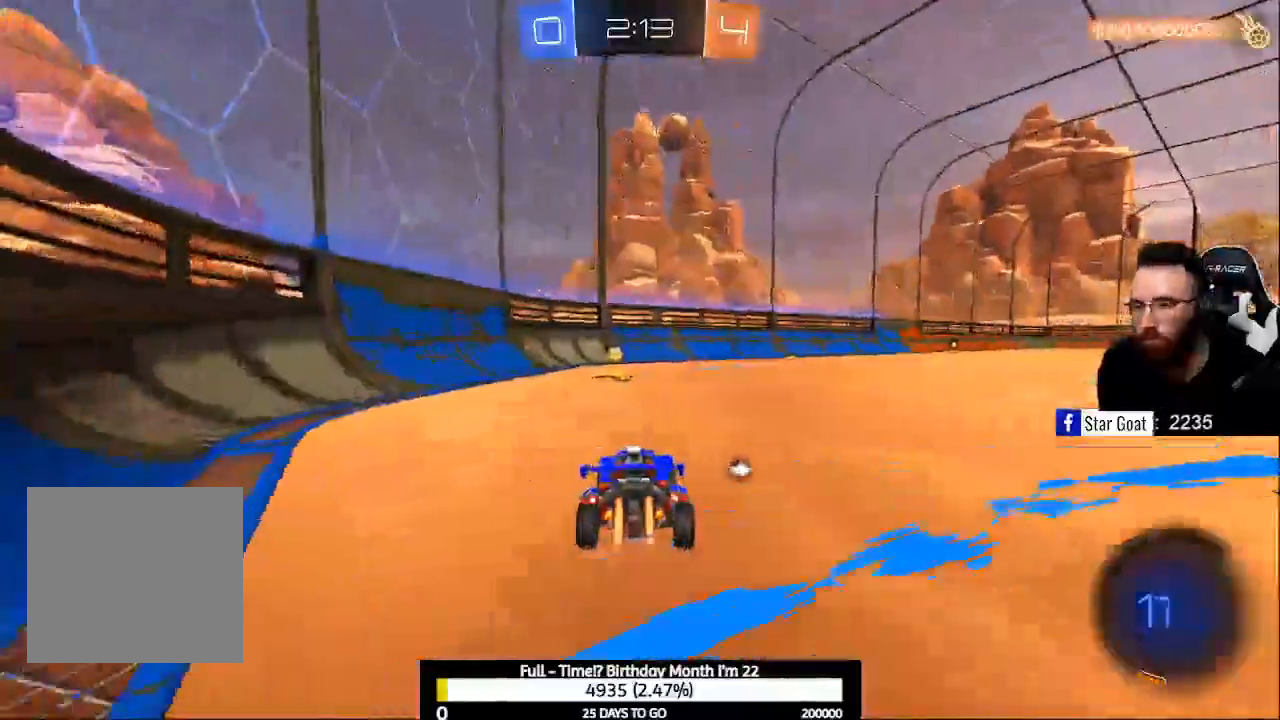
{"buttons": ["X", "R2"], "left_stick": "center", "right_stick": "center", "events": [[200, "Y", "down"], [367, "B", "up"], [367, "Y", "up"], [433, "X", "down"]]}
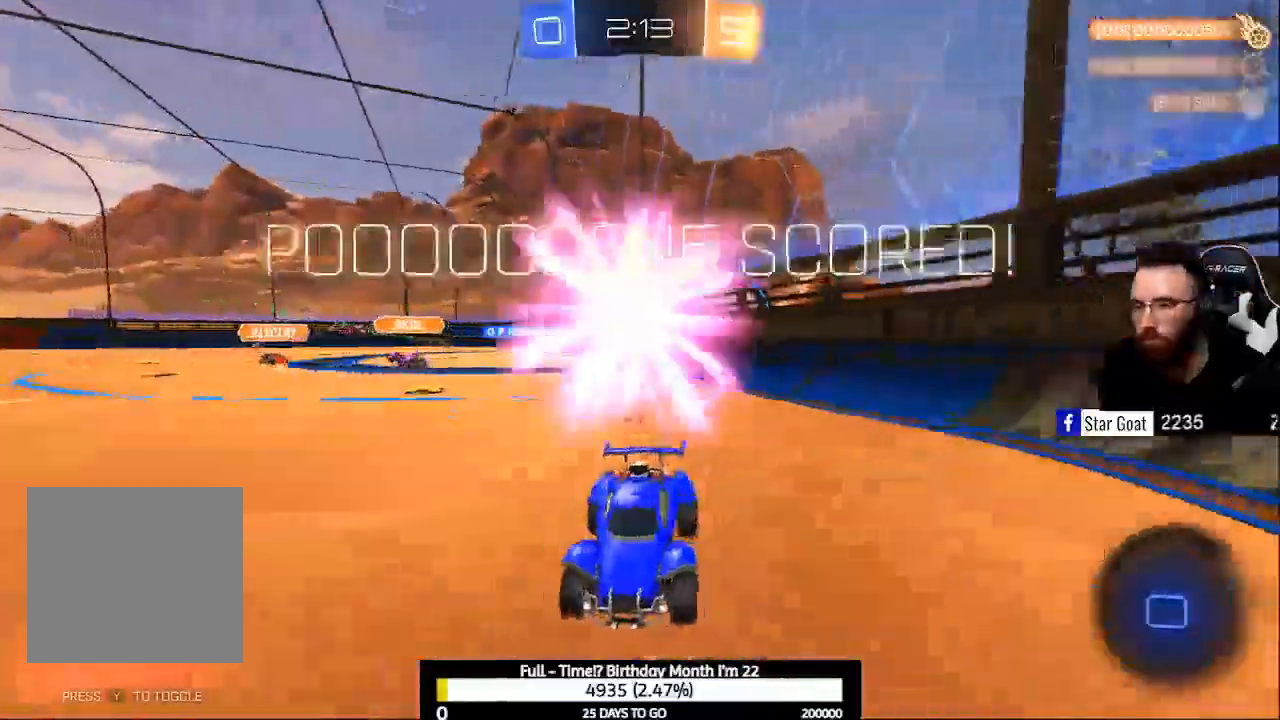
{"buttons": [], "left_stick": "center", "right_stick": "center", "events": [[100, "X", "up"], [367, "R2", "up"]]}
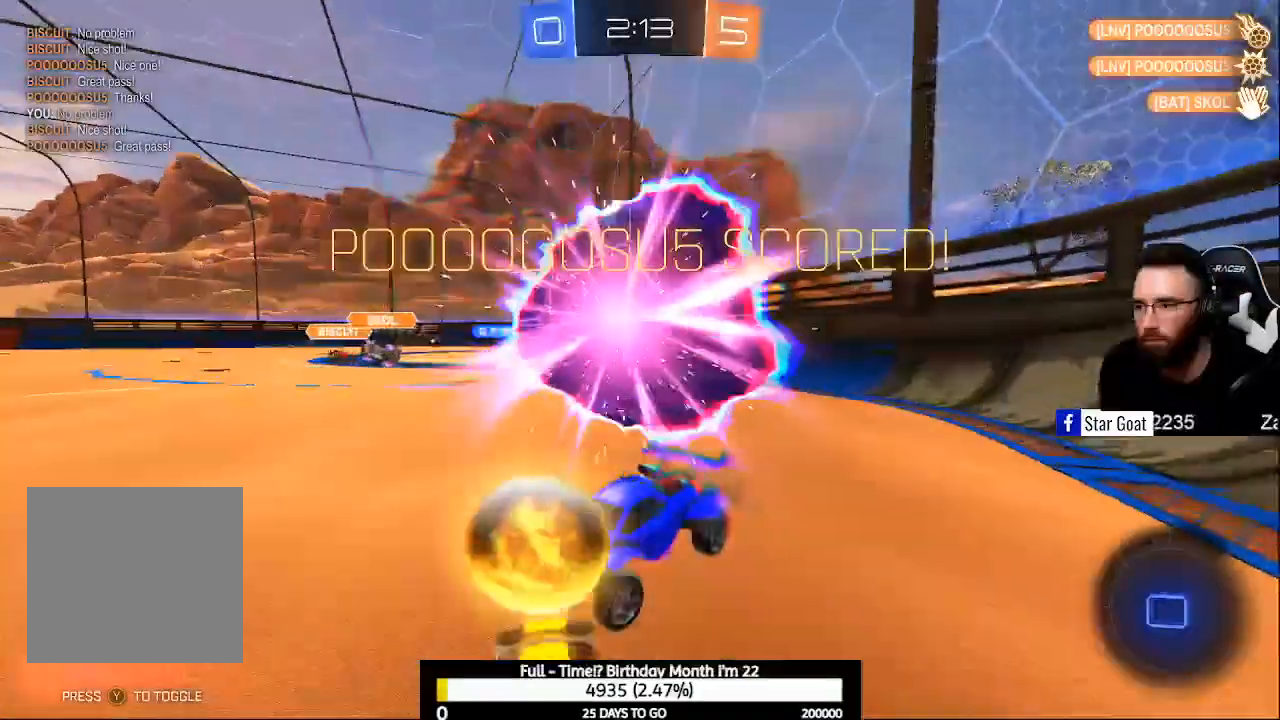
{"buttons": ["X", "R2"], "left_stick": "right", "right_stick": "center", "events": [[267, "left_stick", "right"], [300, "R2", "down"], [433, "X", "down"]]}
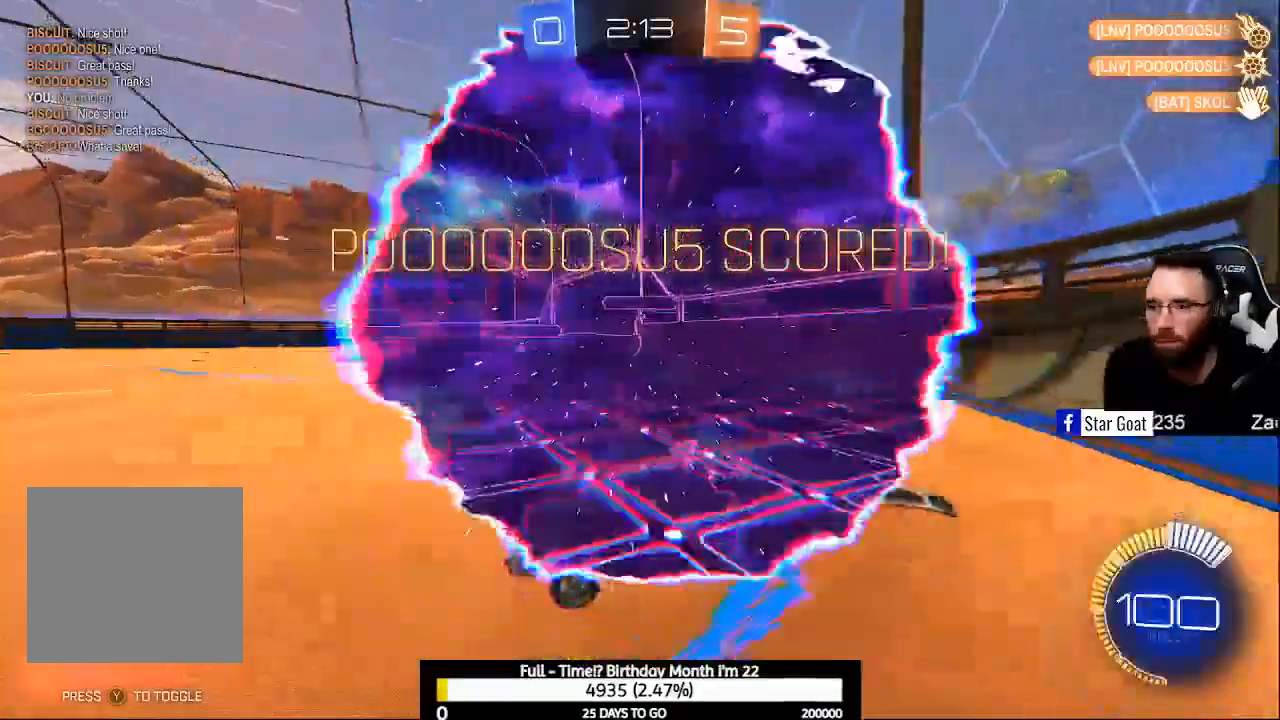
{"buttons": ["R2"], "left_stick": "right", "right_stick": "center", "events": [[133, "X", "up"]]}
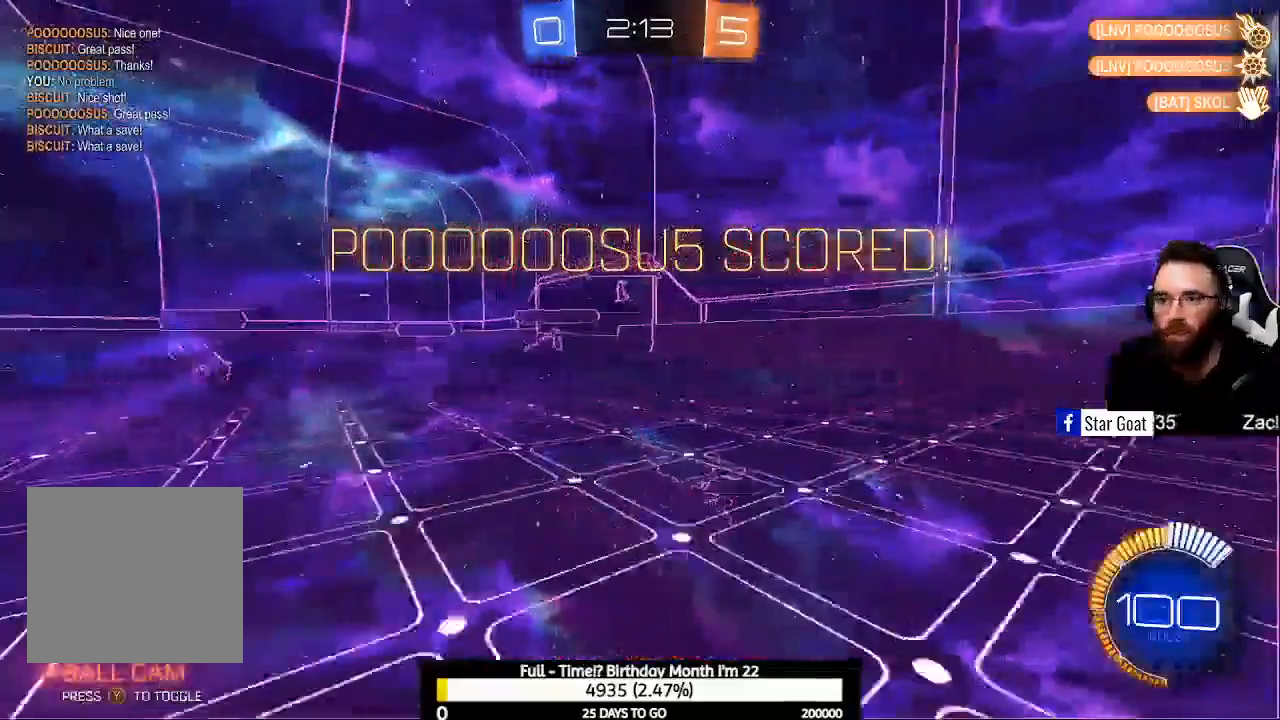
{"buttons": ["A", "B", "R2"], "left_stick": "right", "right_stick": "center", "events": [[167, "B", "down"], [200, "A", "down"], [400, "A", "up"], [400, "B", "up"], [467, "A", "down"], [467, "B", "down"]]}
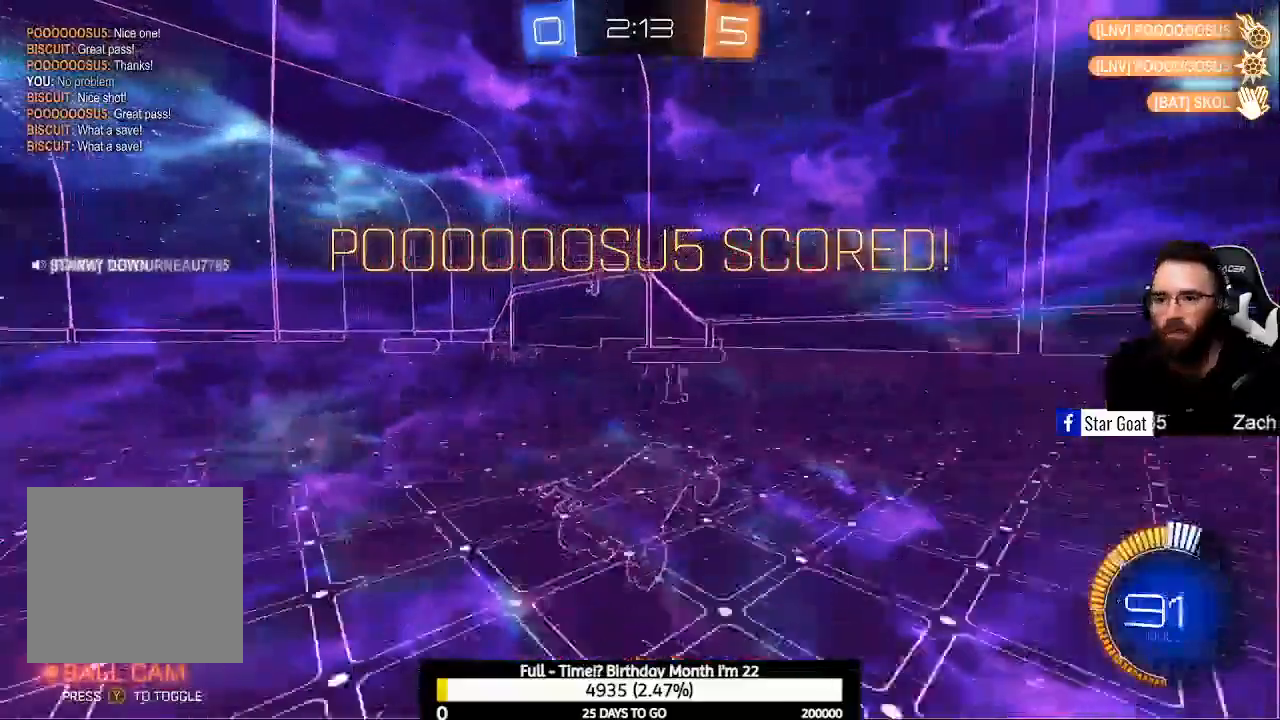
{"buttons": ["L1", "R2"], "left_stick": "up-right", "right_stick": "center", "events": [[233, "L1", "down"], [267, "A", "up"], [300, "B", "up"], [367, "B", "down"], [467, "B", "up"], [500, "left_stick", "up-right"]]}
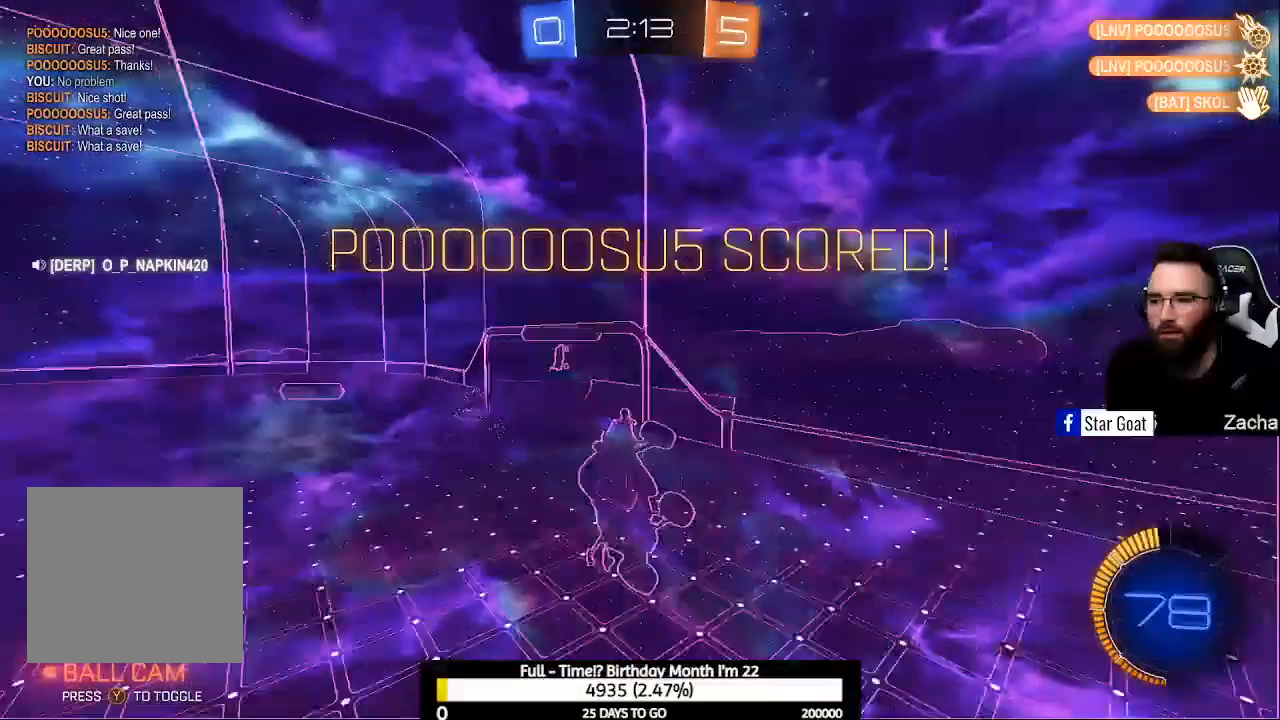
{"buttons": ["B", "L1", "R2"], "left_stick": "up", "right_stick": "center", "events": [[67, "B", "down"], [267, "left_stick", "up"]]}
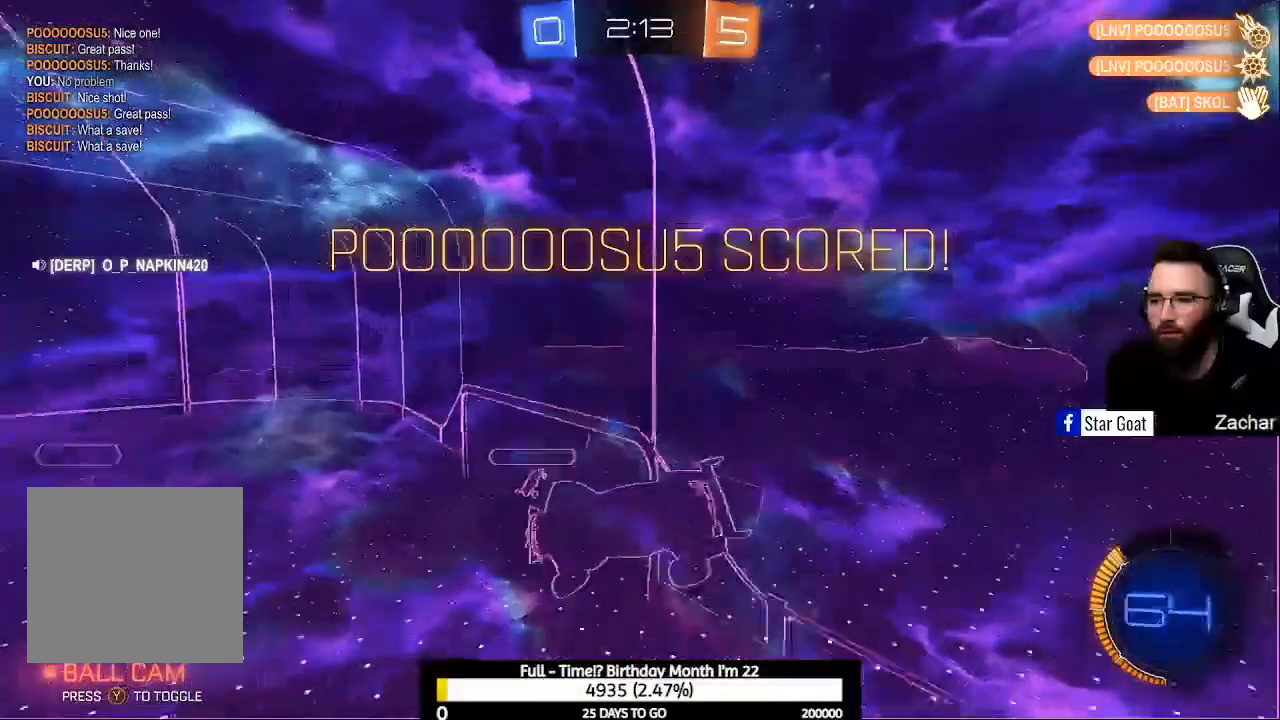
{"buttons": [], "left_stick": "center", "right_stick": "center", "events": [[33, "B", "up"], [67, "L1", "up"], [100, "left_stick", "center"], [133, "R2", "up"]]}
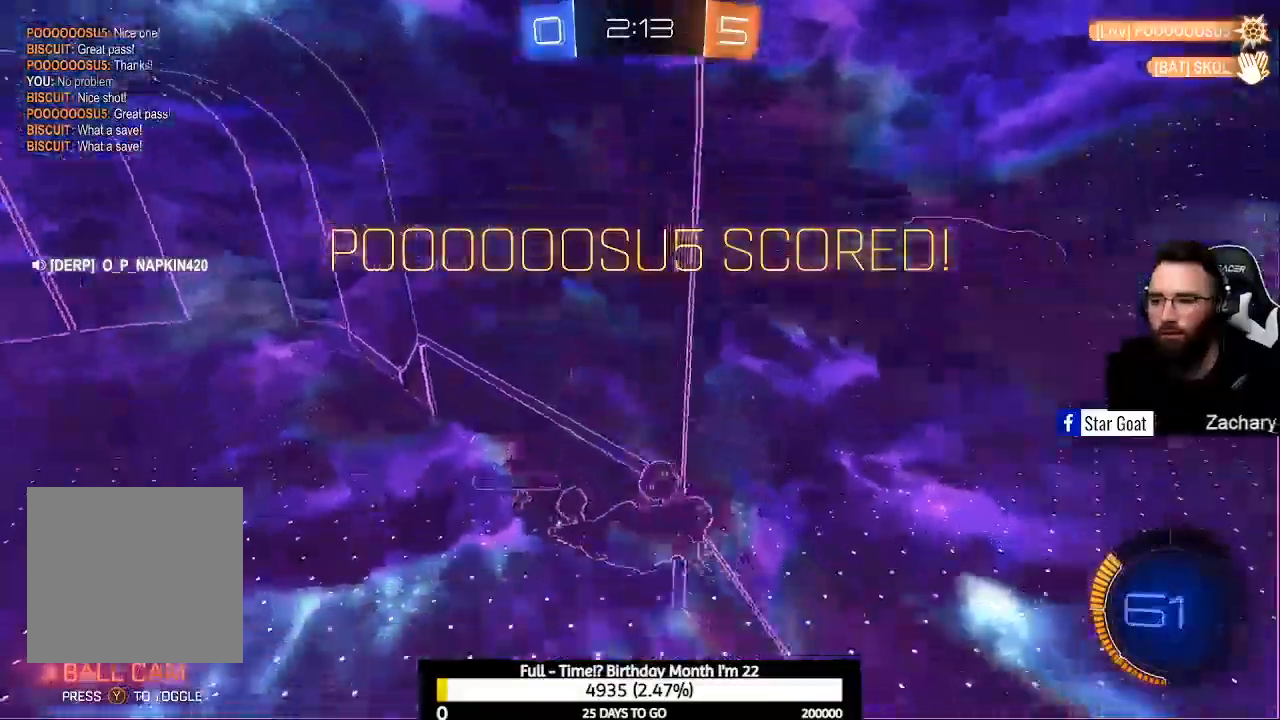
{"buttons": [], "left_stick": "center", "right_stick": "center", "events": [[367, "DPAD_DOWN", "down"], [467, "DPAD_DOWN", "up"]]}
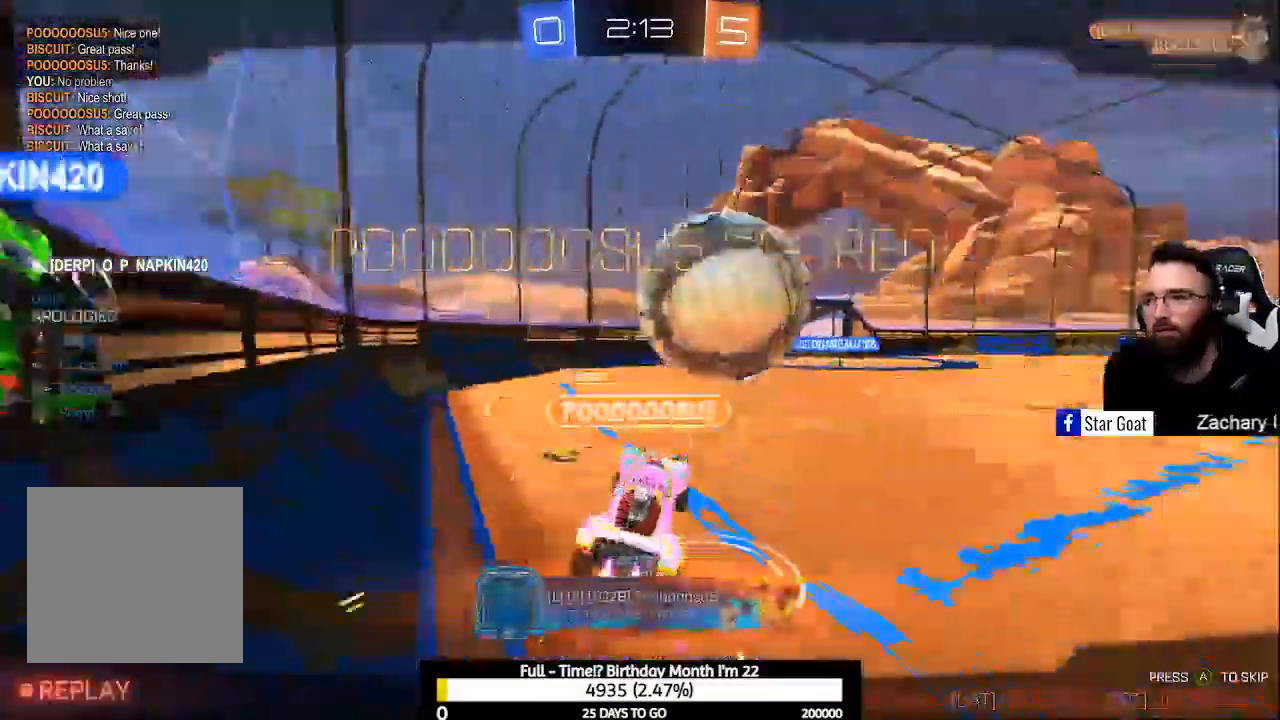
{"buttons": [], "left_stick": "center", "right_stick": "center", "events": [[133, "DPAD_LEFT", "down"], [200, "DPAD_LEFT", "up"], [333, "A", "down"], [433, "A", "up"]]}
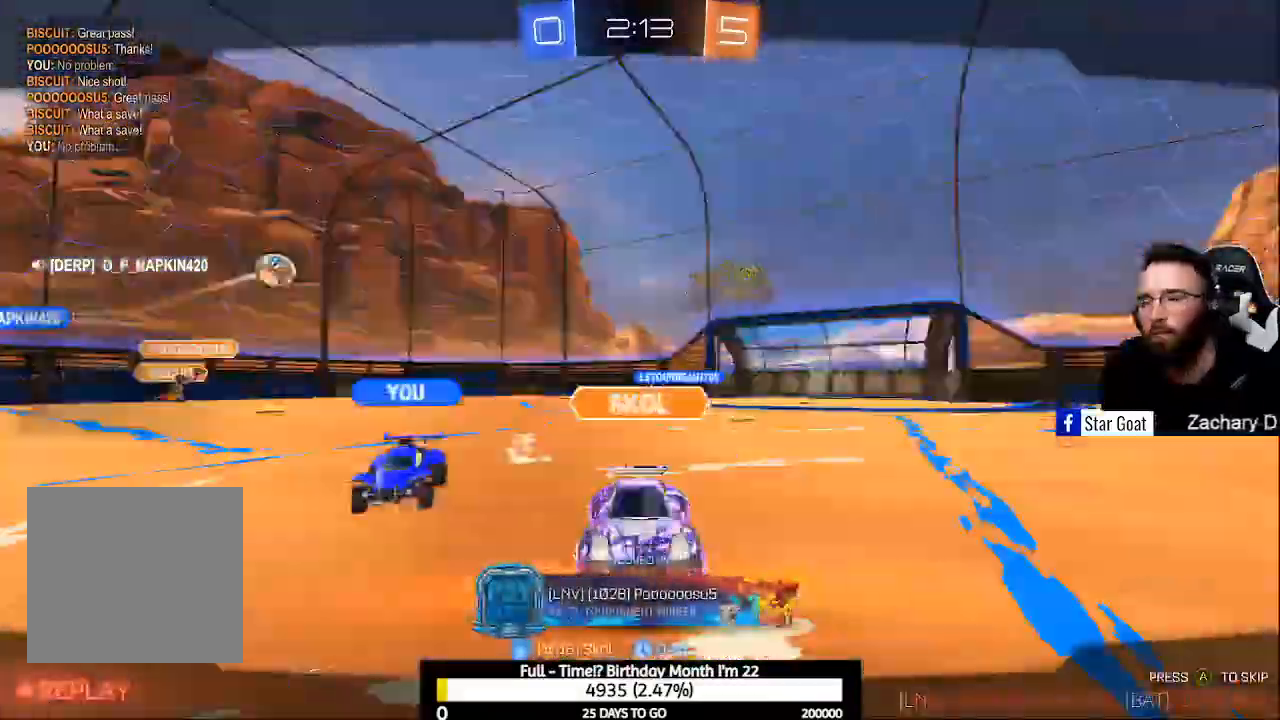
{"buttons": [], "left_stick": "center", "right_stick": "center", "events": [[33, "A", "down"], [100, "A", "up"]]}
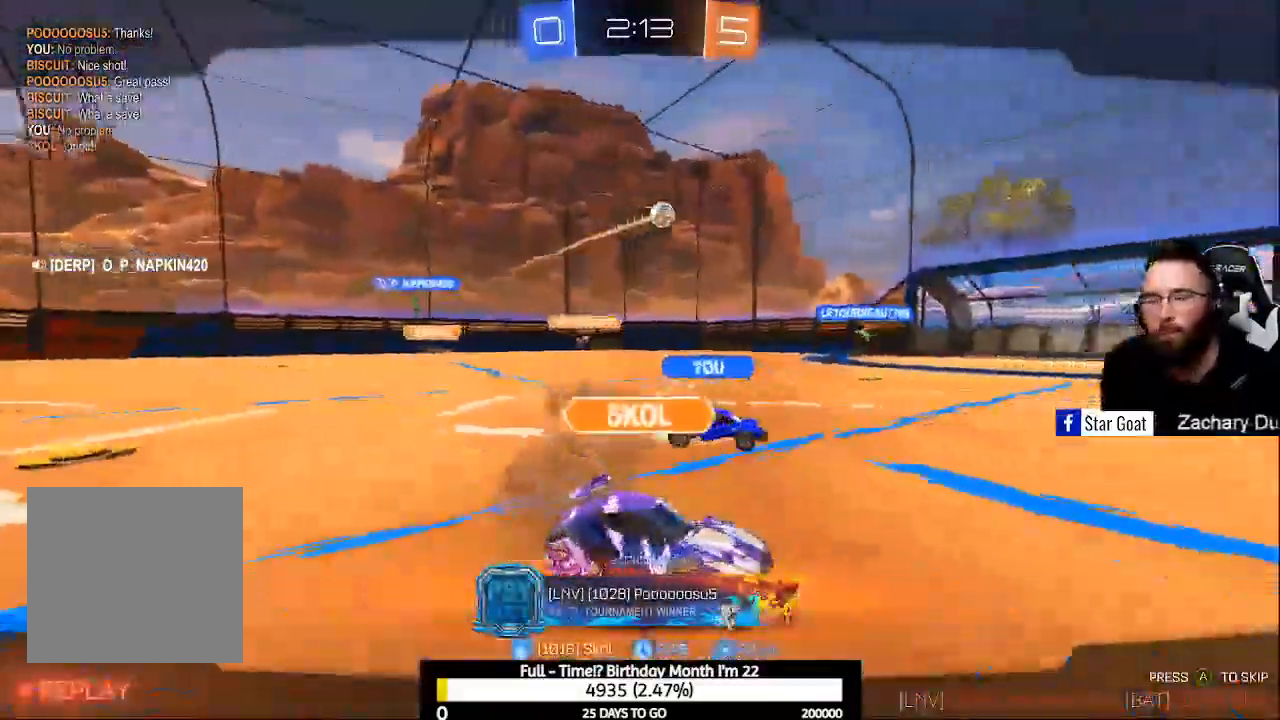
{"buttons": [], "left_stick": "center", "right_stick": "center", "events": []}
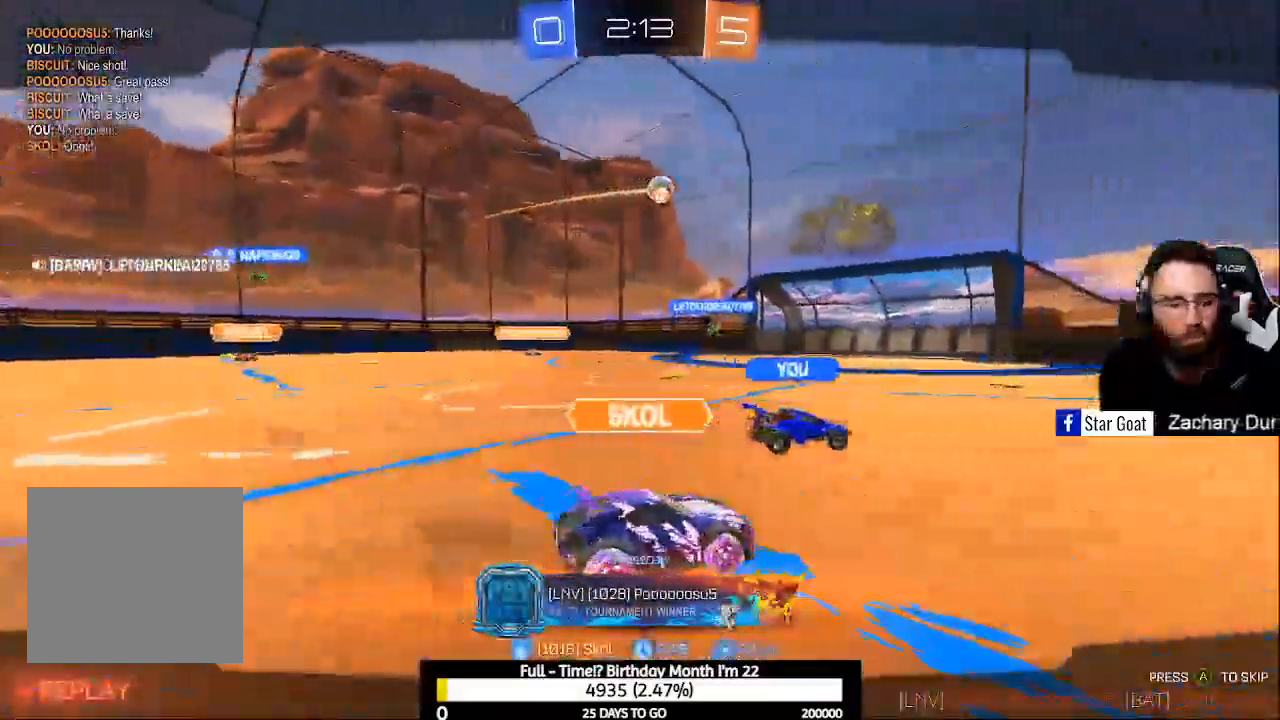
{"buttons": [], "left_stick": "center", "right_stick": "center", "events": []}
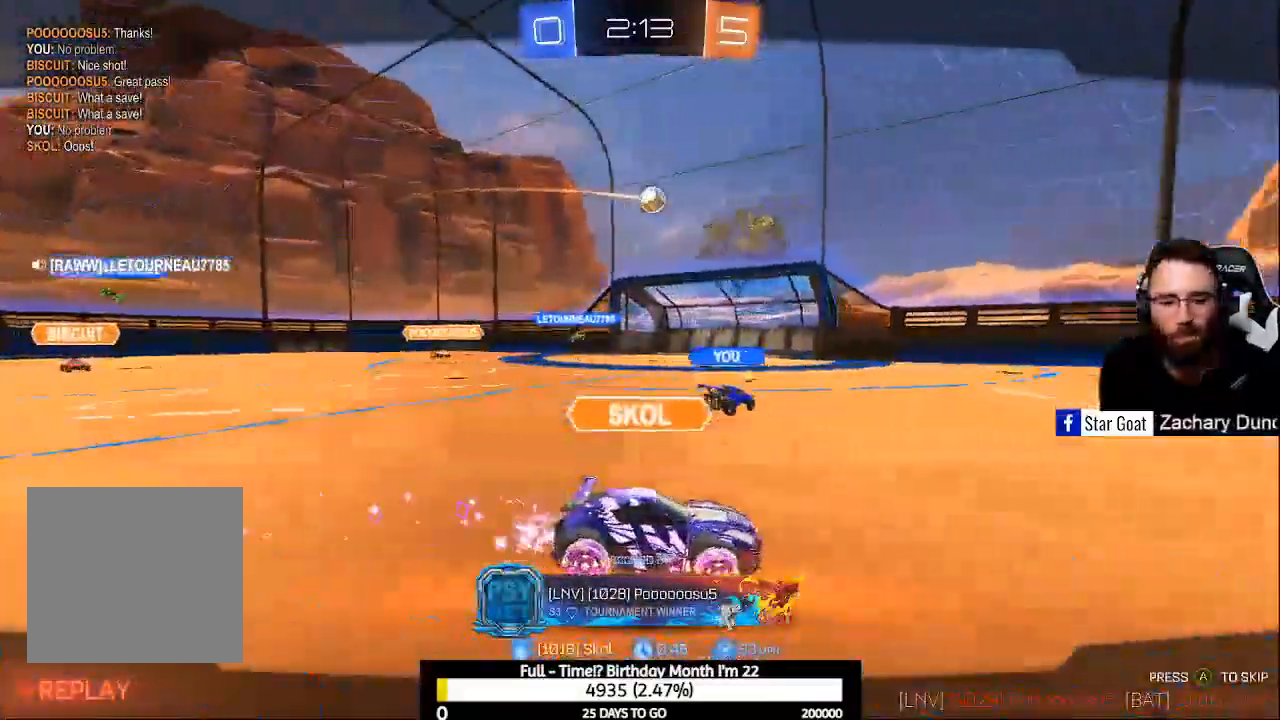
{"buttons": [], "left_stick": "center", "right_stick": "center", "events": []}
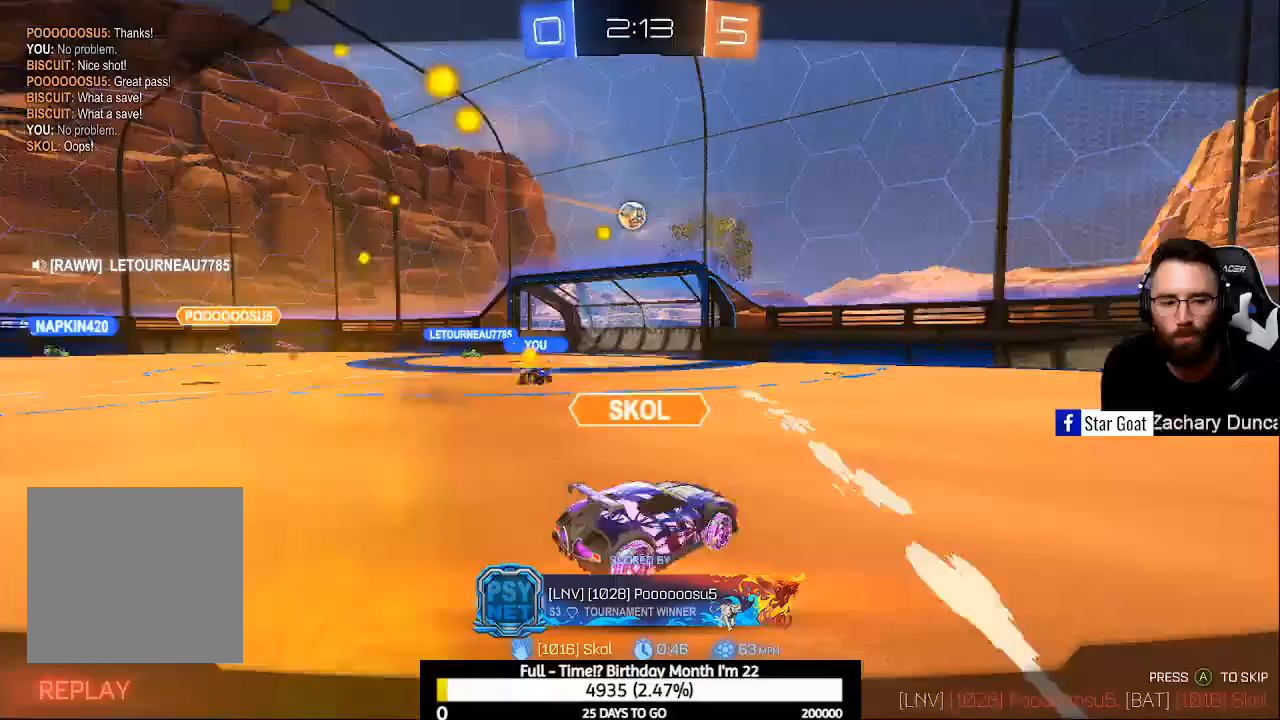
{"buttons": [], "left_stick": "center", "right_stick": "center", "events": []}
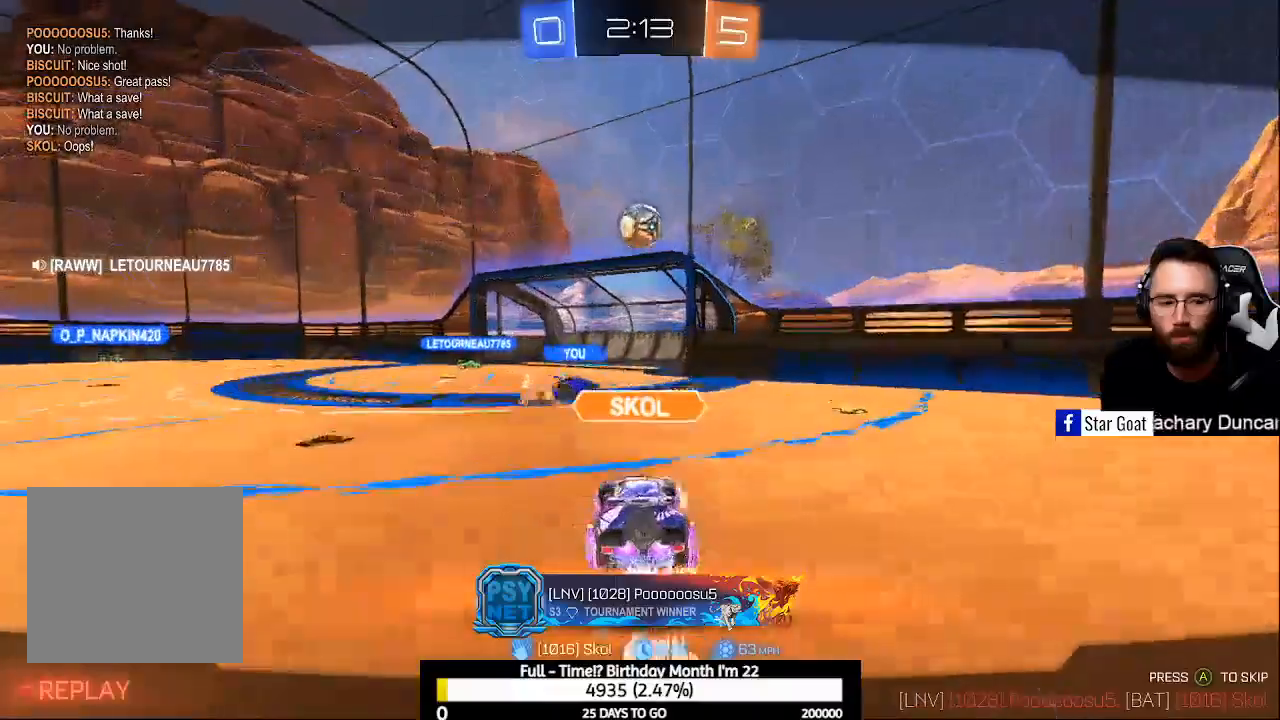
{"buttons": [], "left_stick": "center", "right_stick": "center", "events": []}
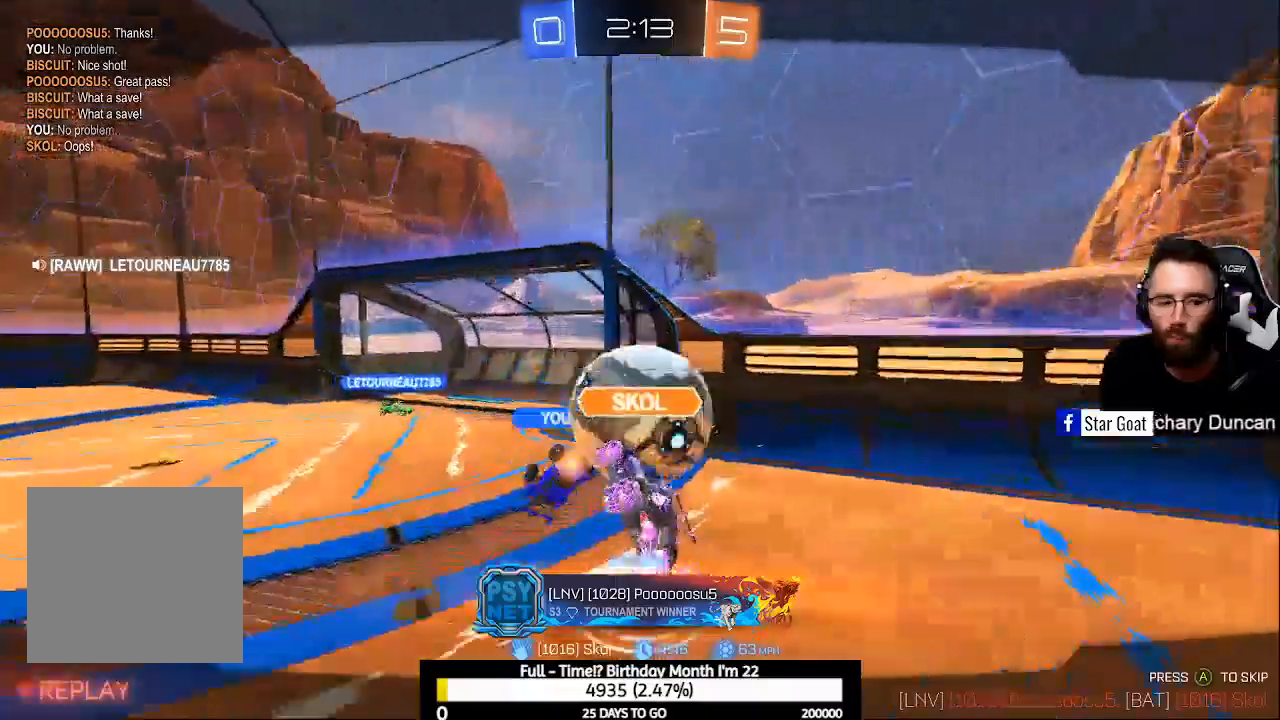
{"buttons": [], "left_stick": "center", "right_stick": "center", "events": []}
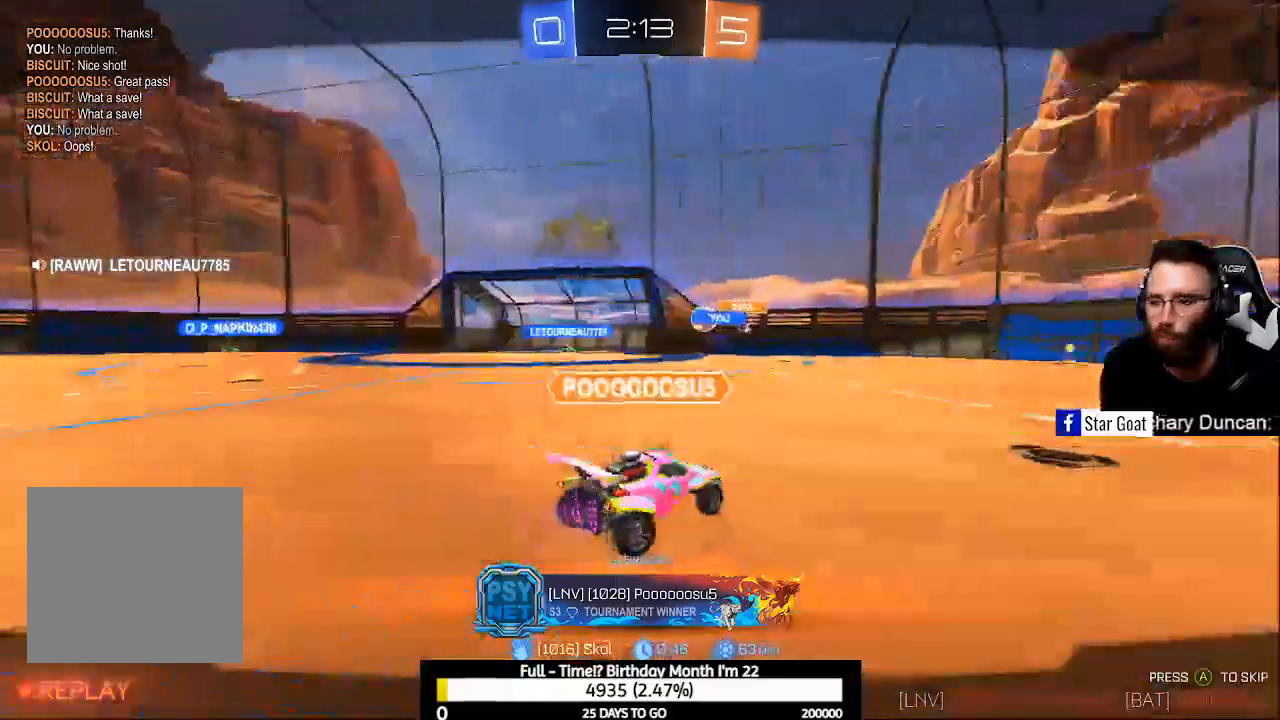
{"buttons": [], "left_stick": "center", "right_stick": "center", "events": []}
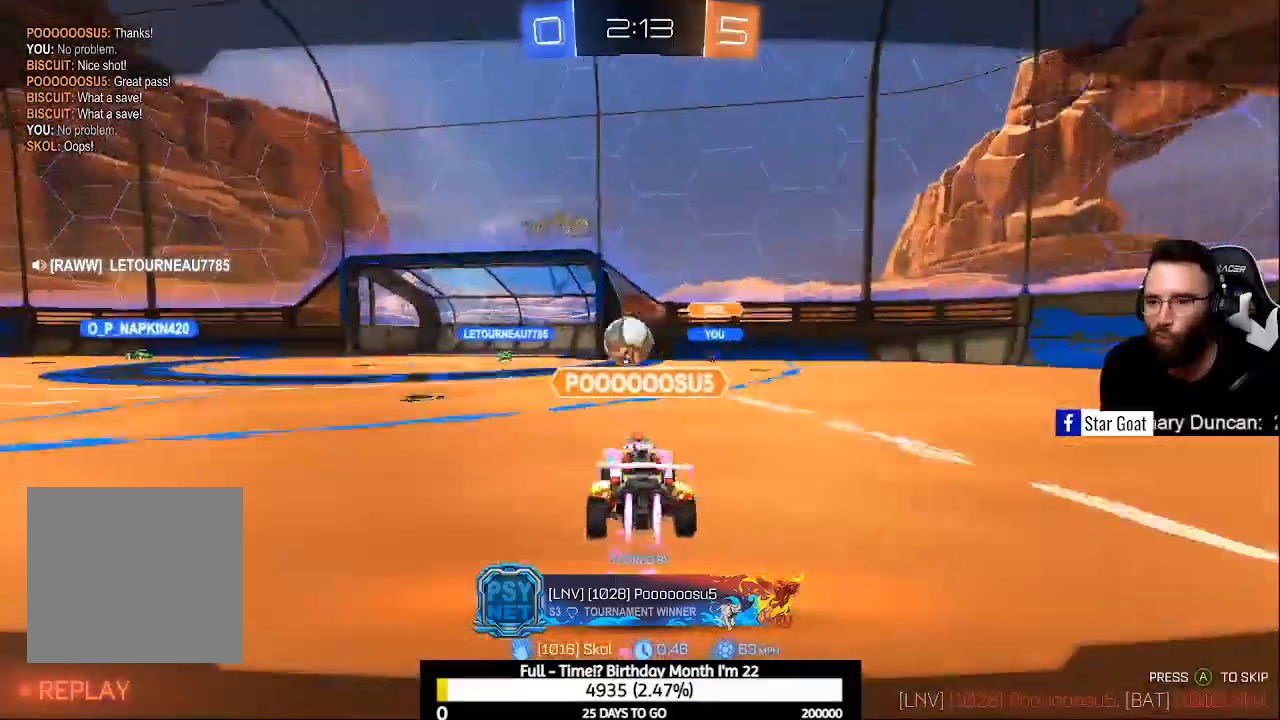
{"buttons": [], "left_stick": "center", "right_stick": "center", "events": []}
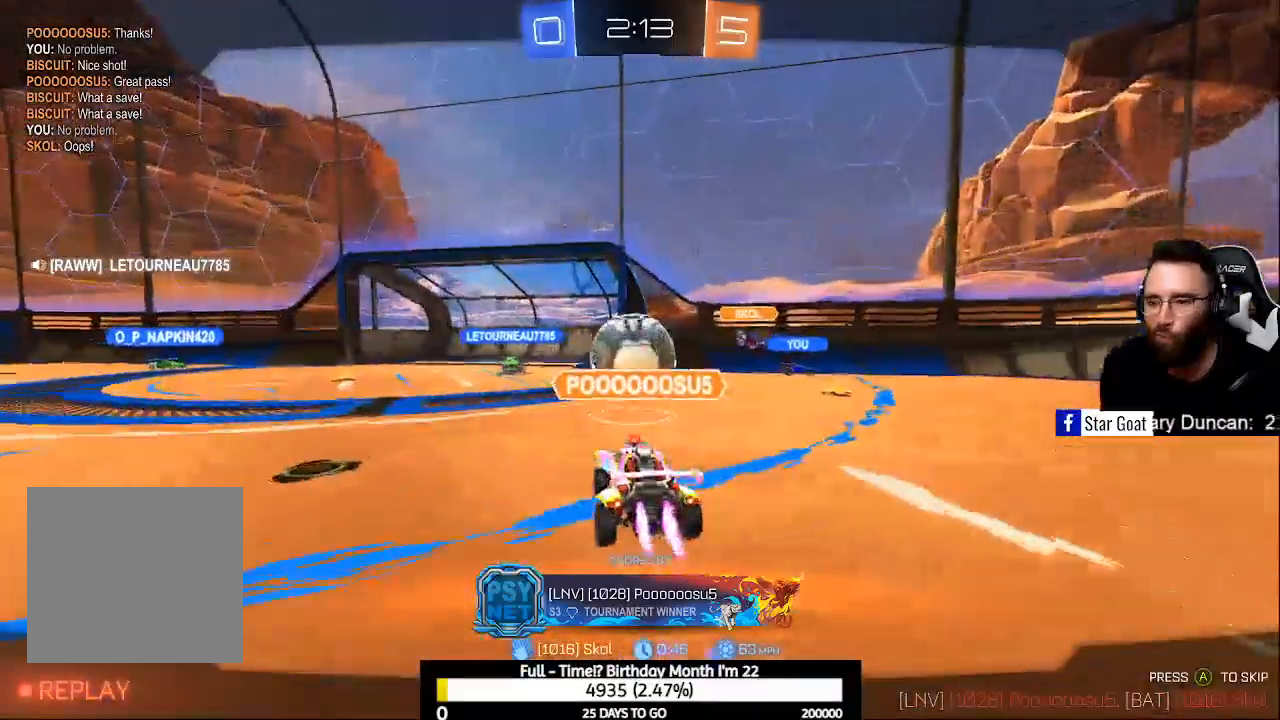
{"buttons": [], "left_stick": "center", "right_stick": "center", "events": []}
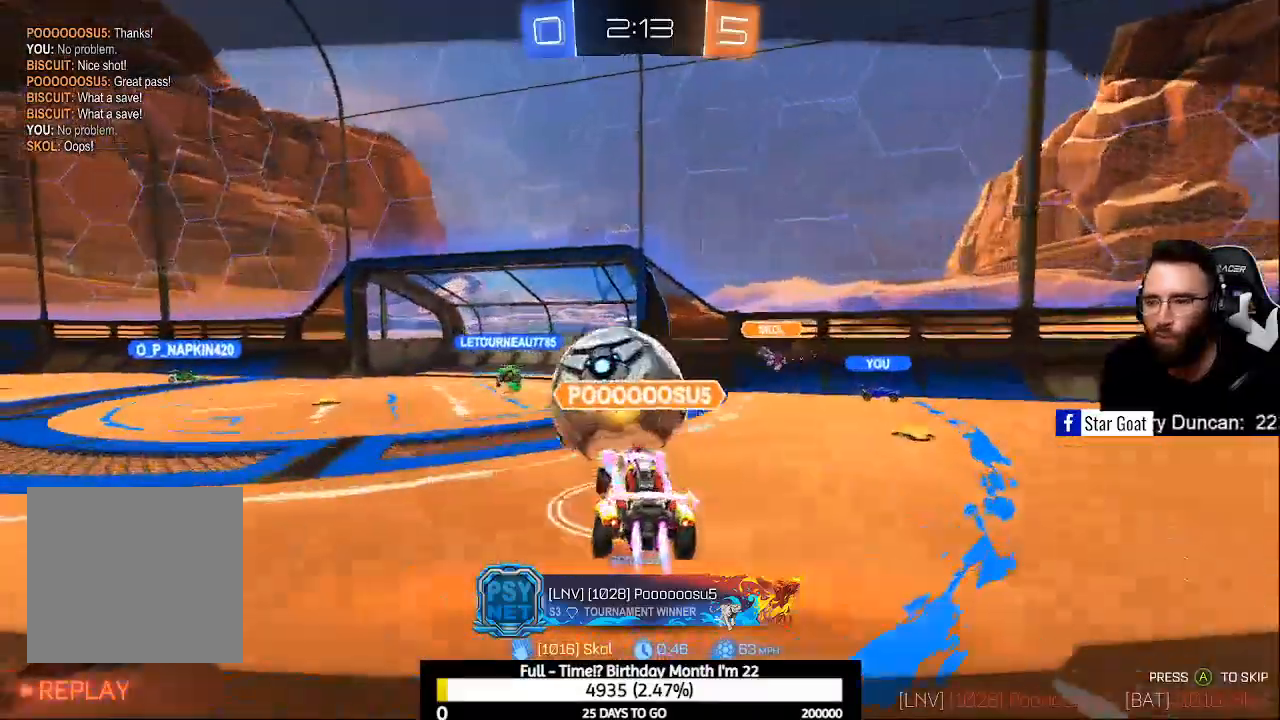
{"buttons": [], "left_stick": "center", "right_stick": "center", "events": [[300, "A", "down"], [367, "A", "up"], [433, "A", "down"], [500, "A", "up"]]}
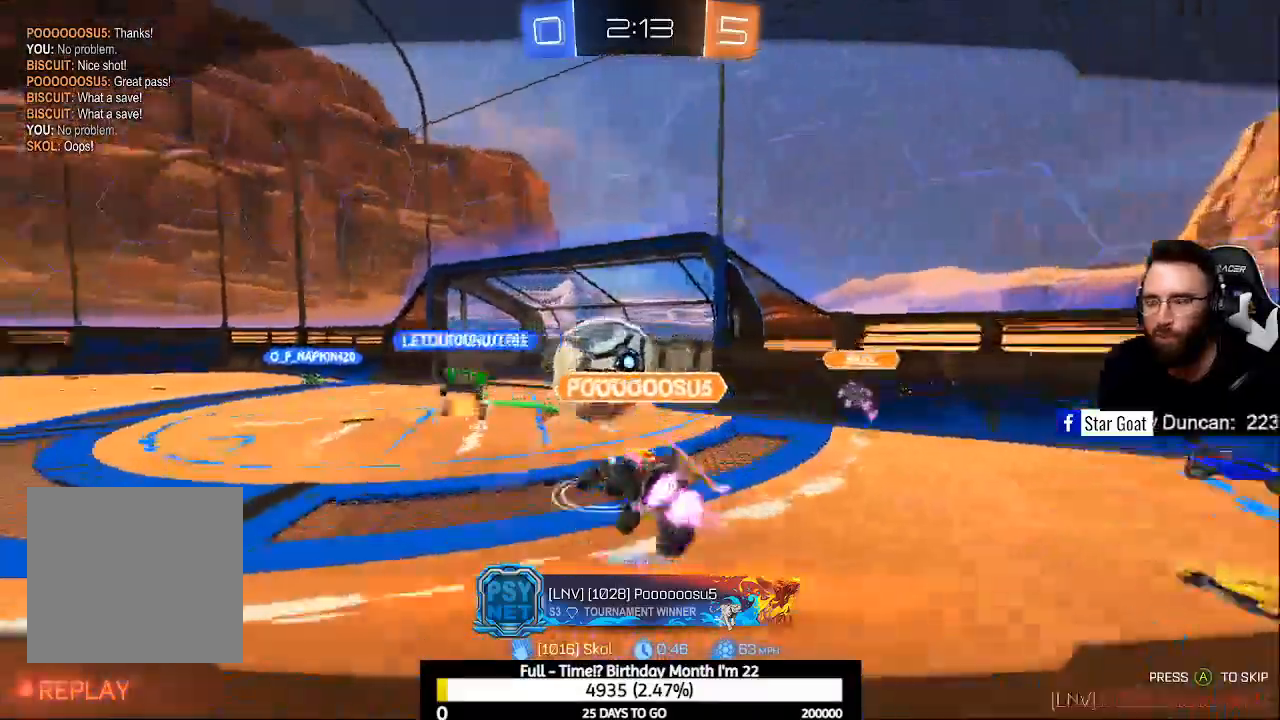
{"buttons": [], "left_stick": "center", "right_stick": "center", "events": [[100, "A", "down"], [200, "A", "up"]]}